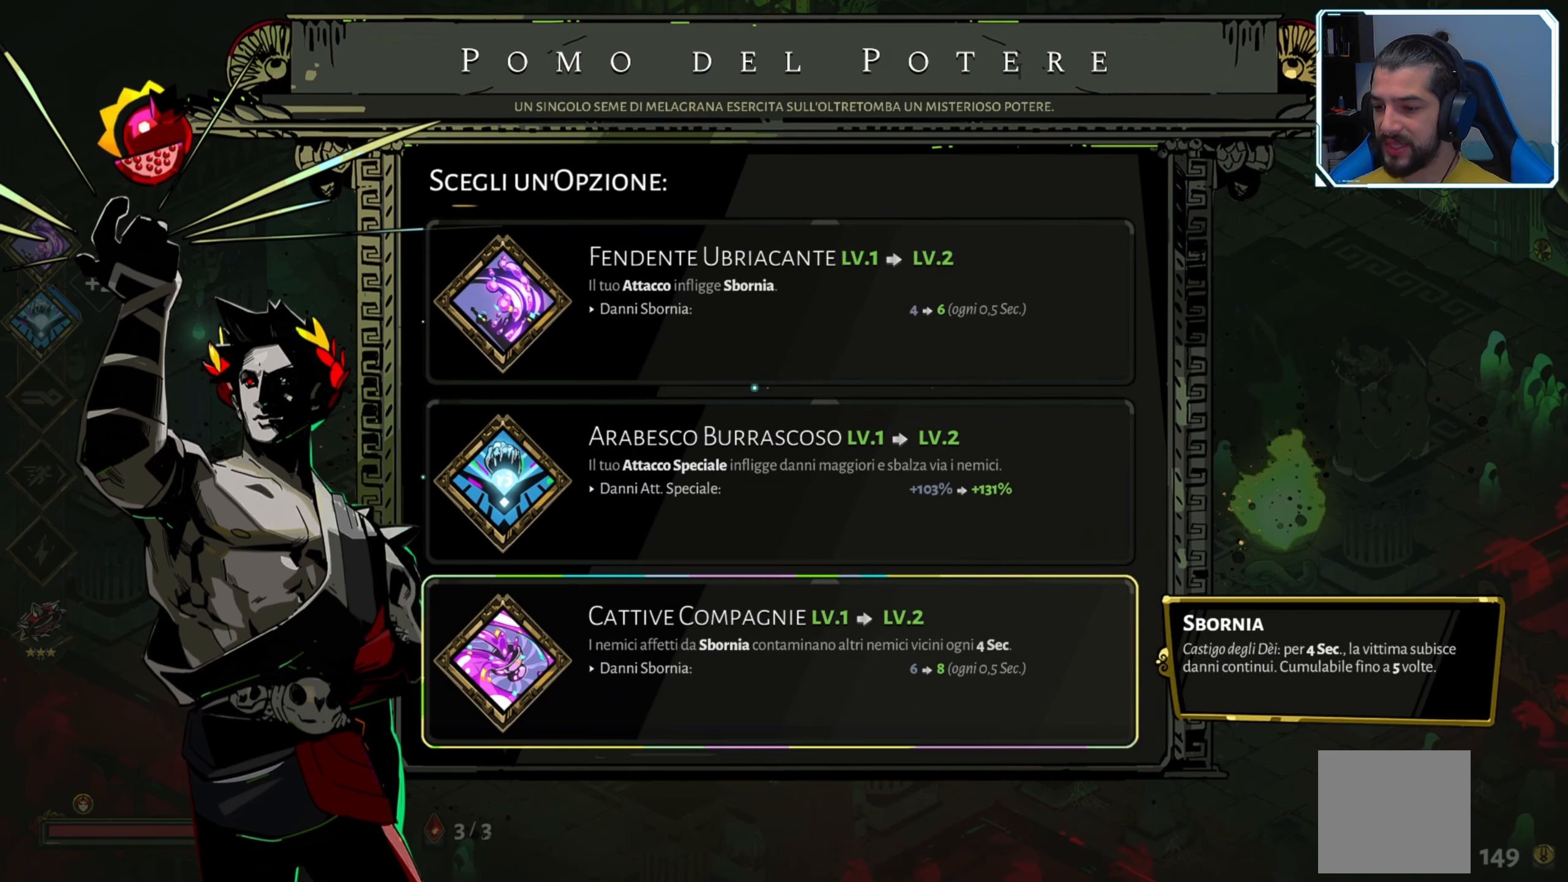
Gameplay with a controller (Xbox layout); each line is a JSON object with the inputs held at the frame after it. "events" lists button and stick changes between this image and that frame as [ms after this image, input, new state], when the widget could be followed in between.
{"buttons": [], "left_stick": "center", "right_stick": "center", "events": []}
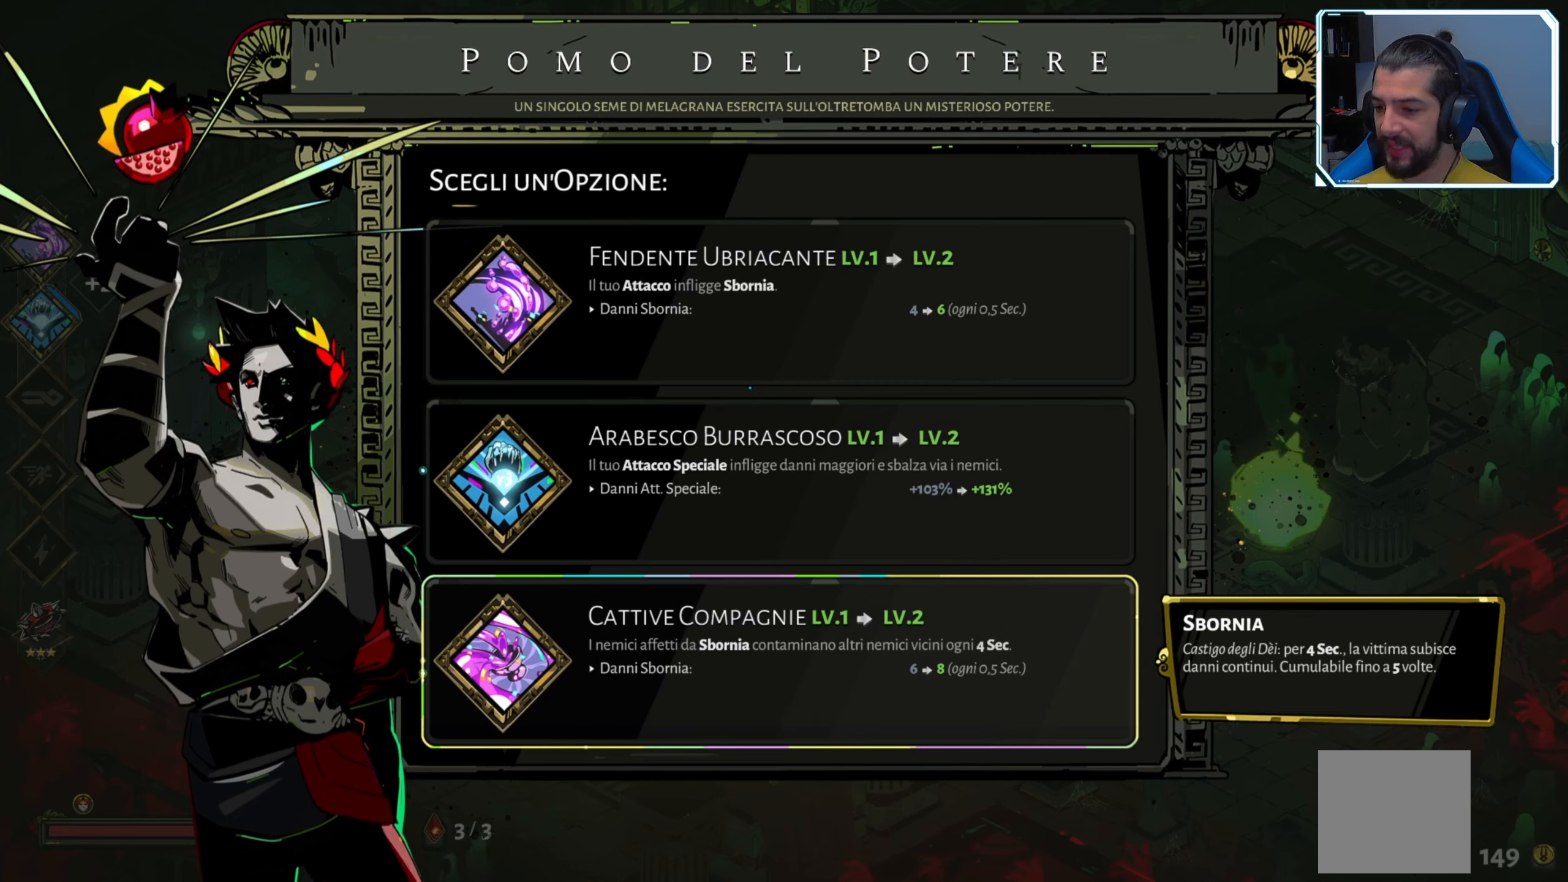
{"buttons": [], "left_stick": "center", "right_stick": "center", "events": []}
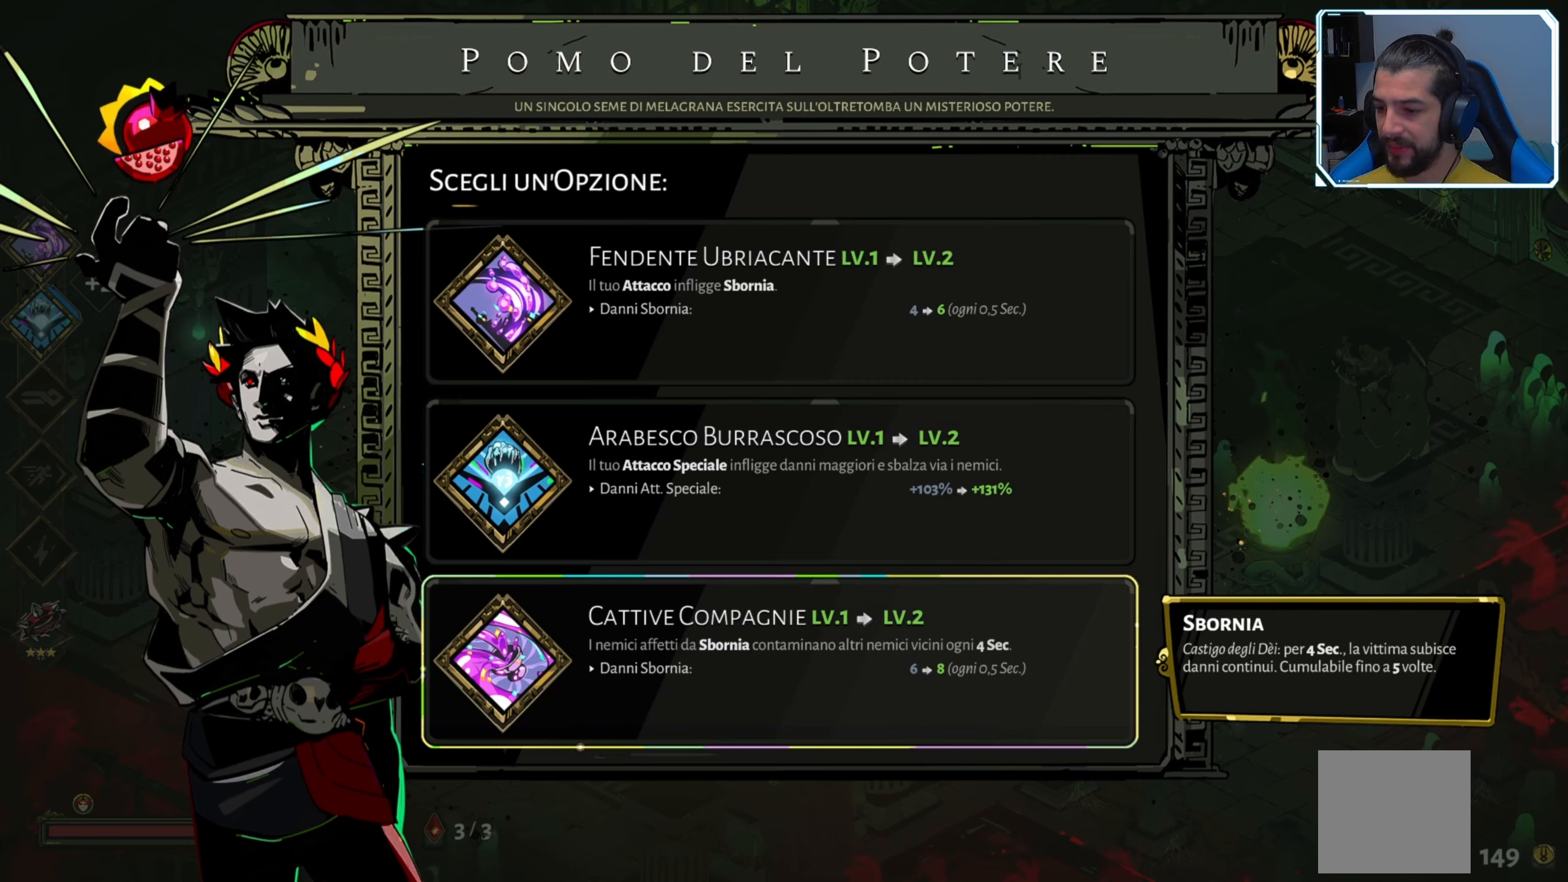
{"buttons": [], "left_stick": "center", "right_stick": "center", "events": []}
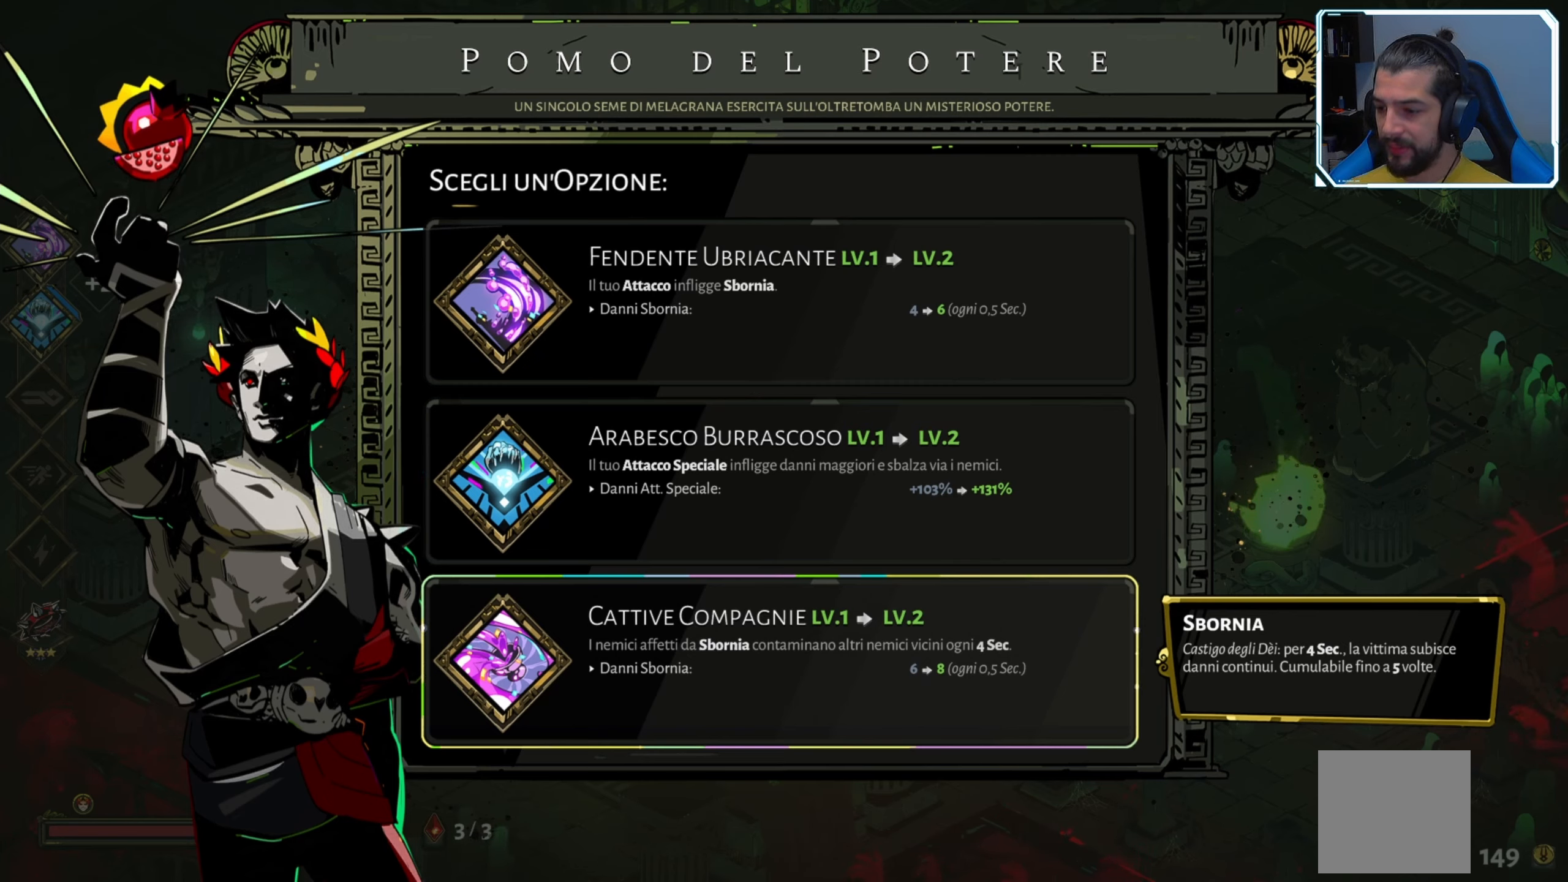
{"buttons": [], "left_stick": "center", "right_stick": "center", "events": [[350, "DPAD_UP", "down"], [483, "DPAD_UP", "up"]]}
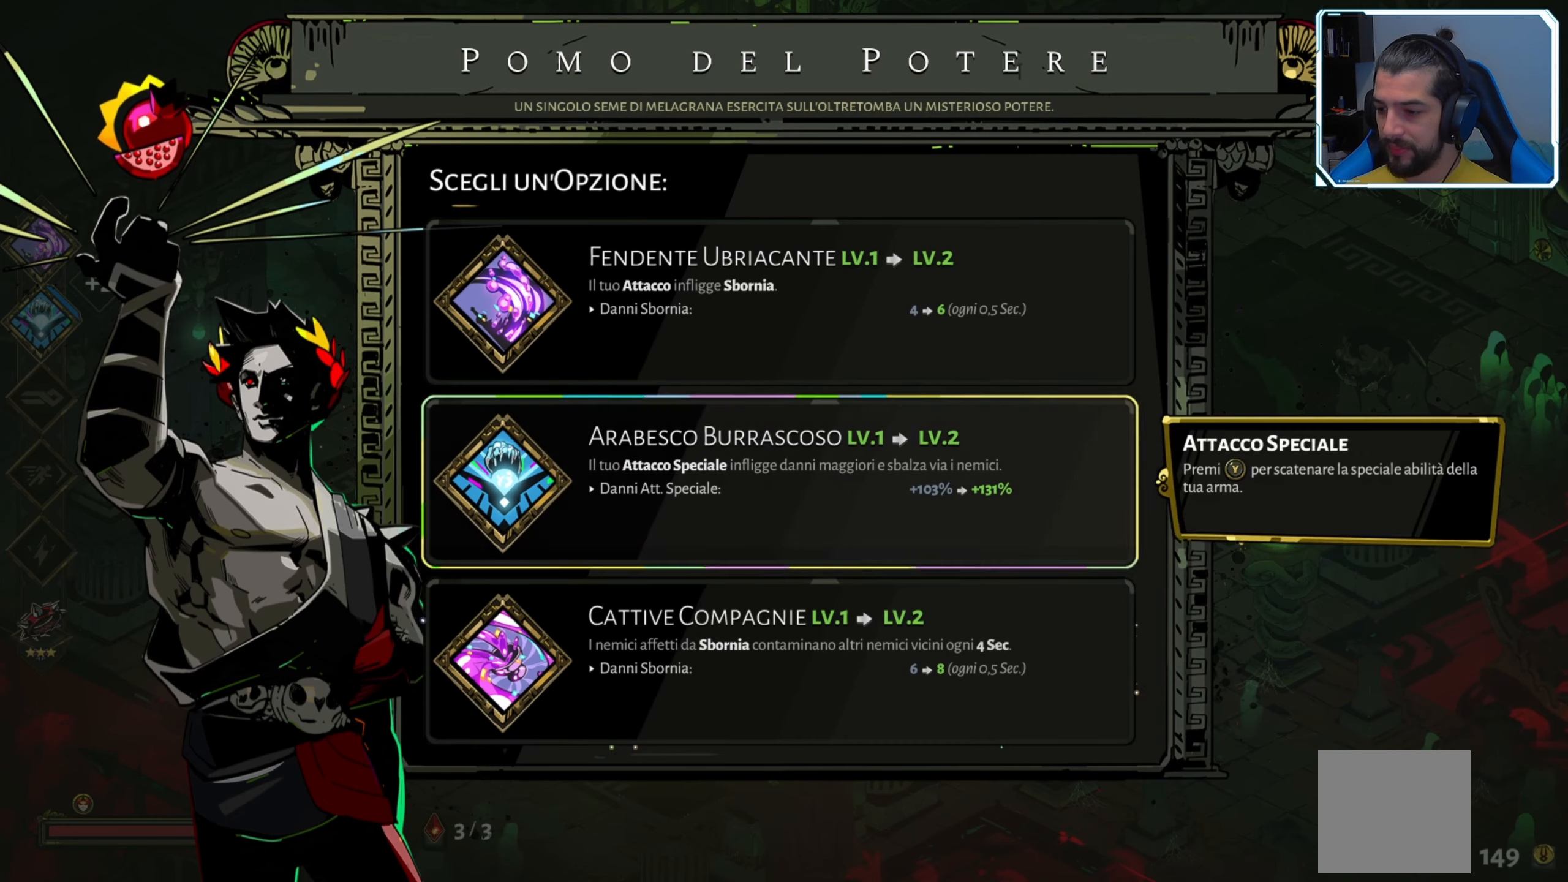
{"buttons": [], "left_stick": "center", "right_stick": "center", "events": [[50, "DPAD_UP", "down"], [166, "DPAD_UP", "up"]]}
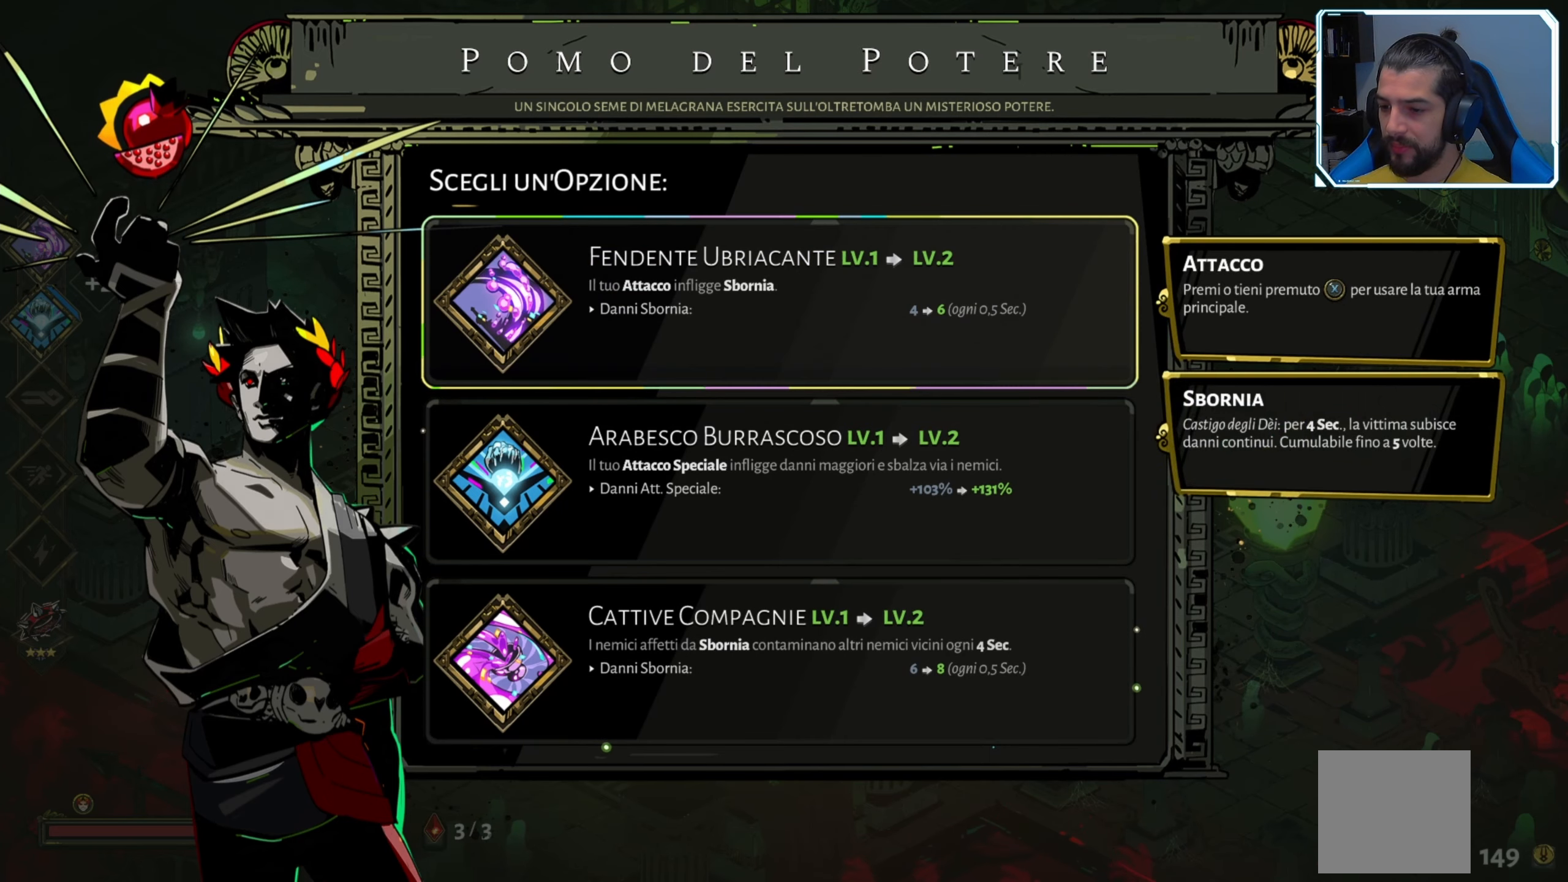
{"buttons": [], "left_stick": "center", "right_stick": "center", "events": []}
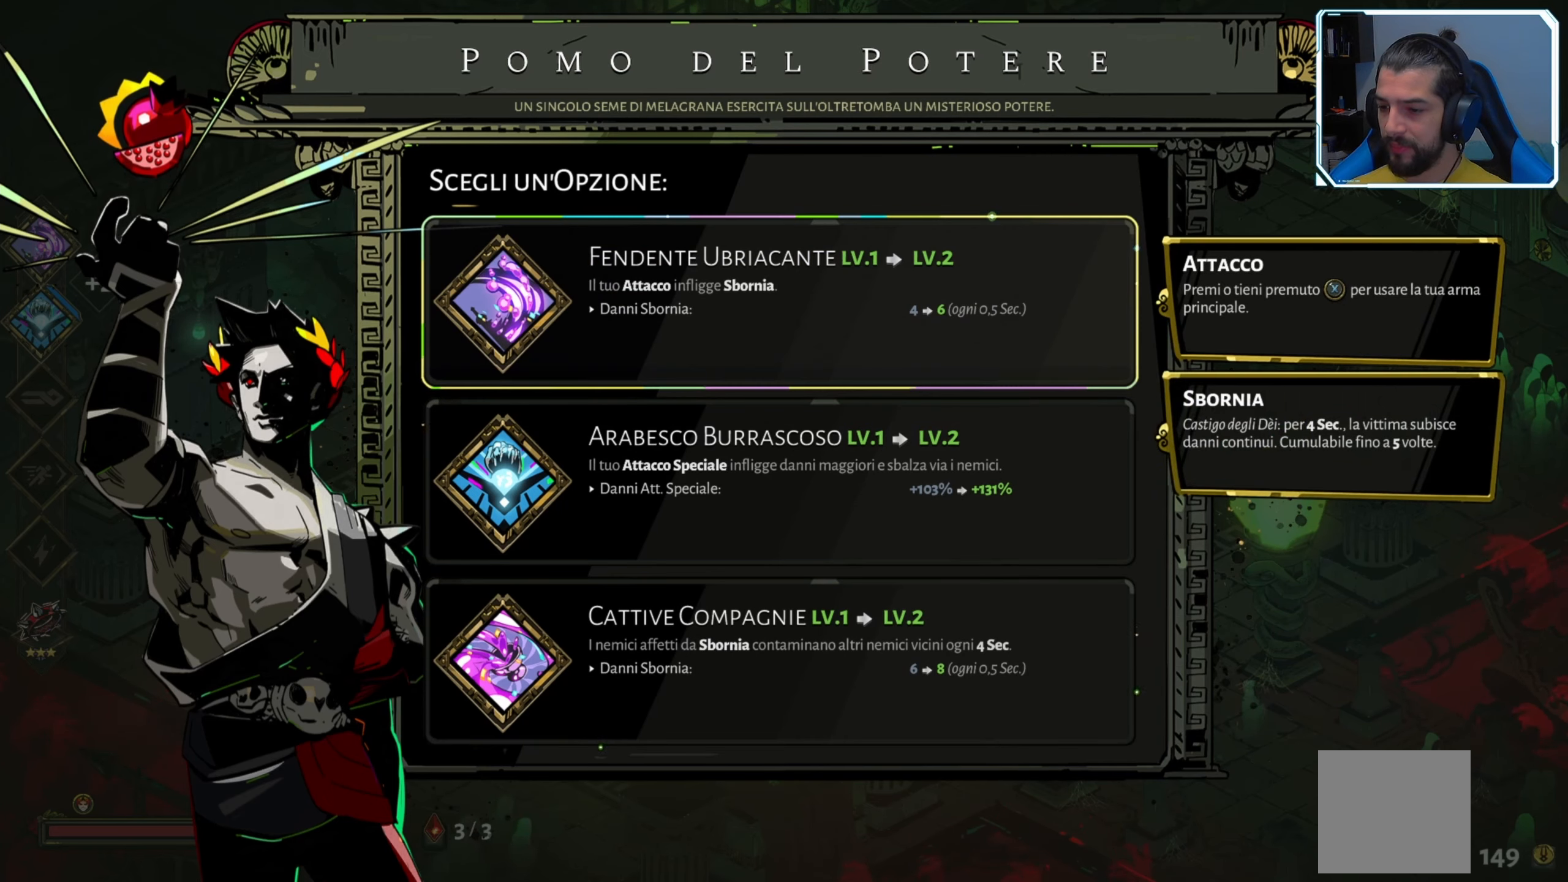
{"buttons": [], "left_stick": "center", "right_stick": "center", "events": []}
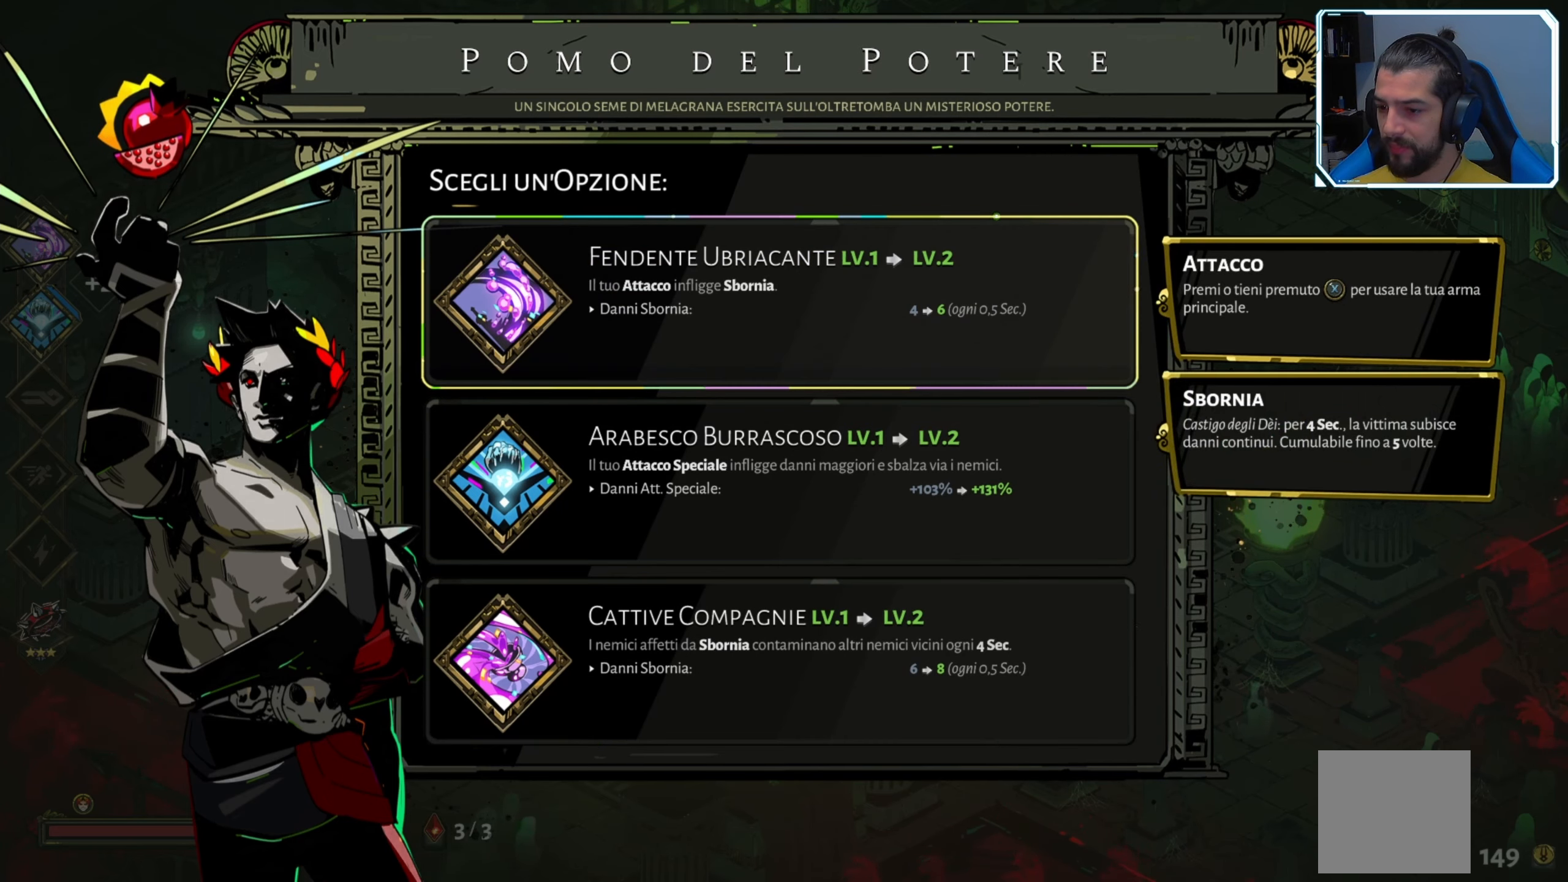
{"buttons": [], "left_stick": "center", "right_stick": "center", "events": []}
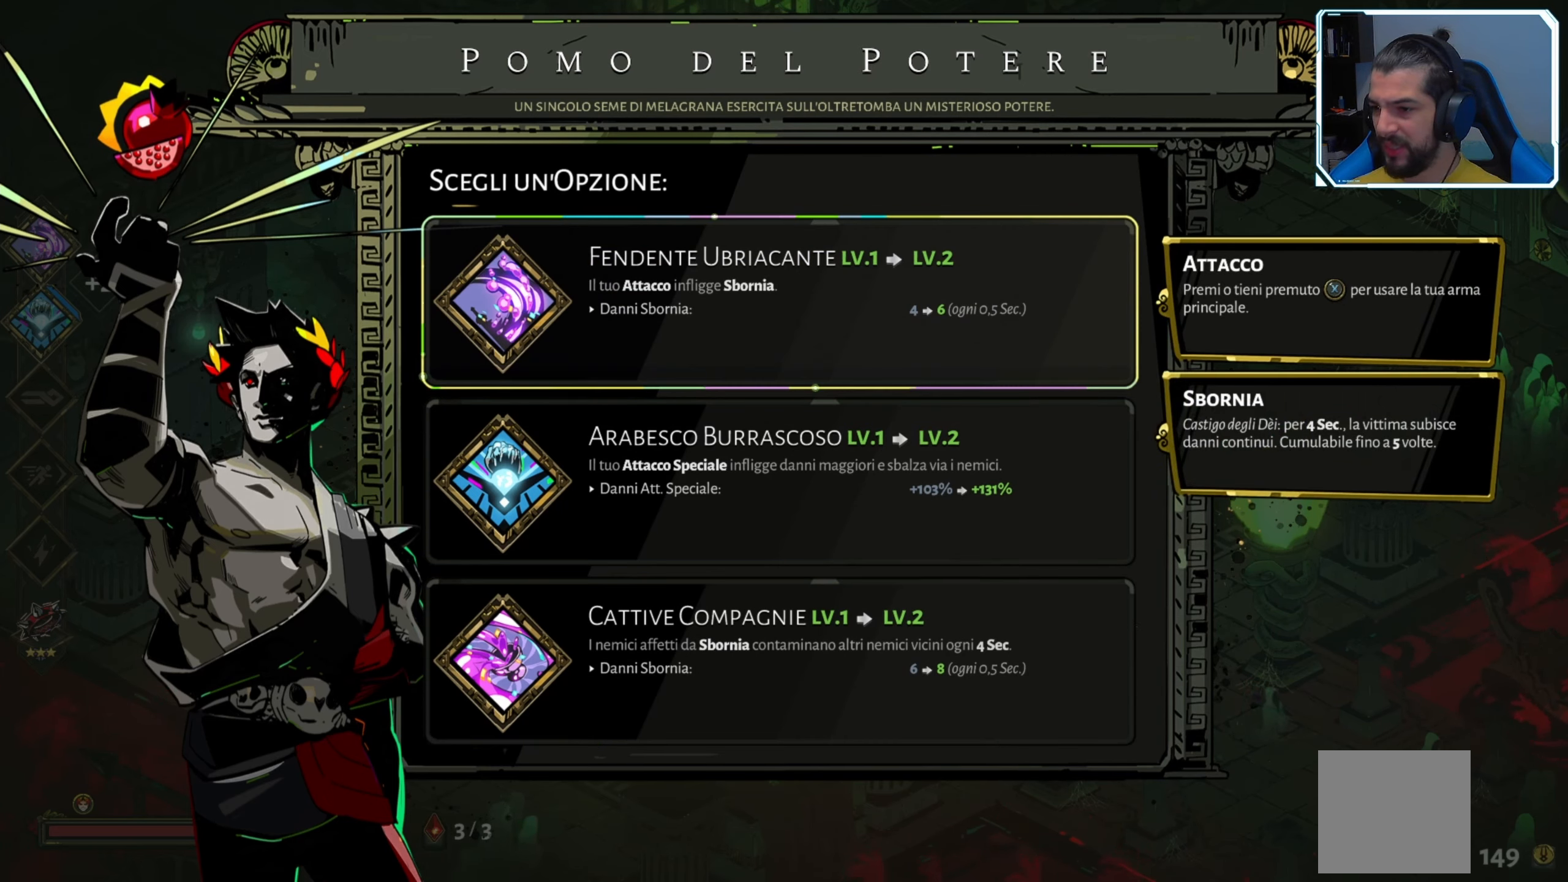
{"buttons": [], "left_stick": "center", "right_stick": "center", "events": []}
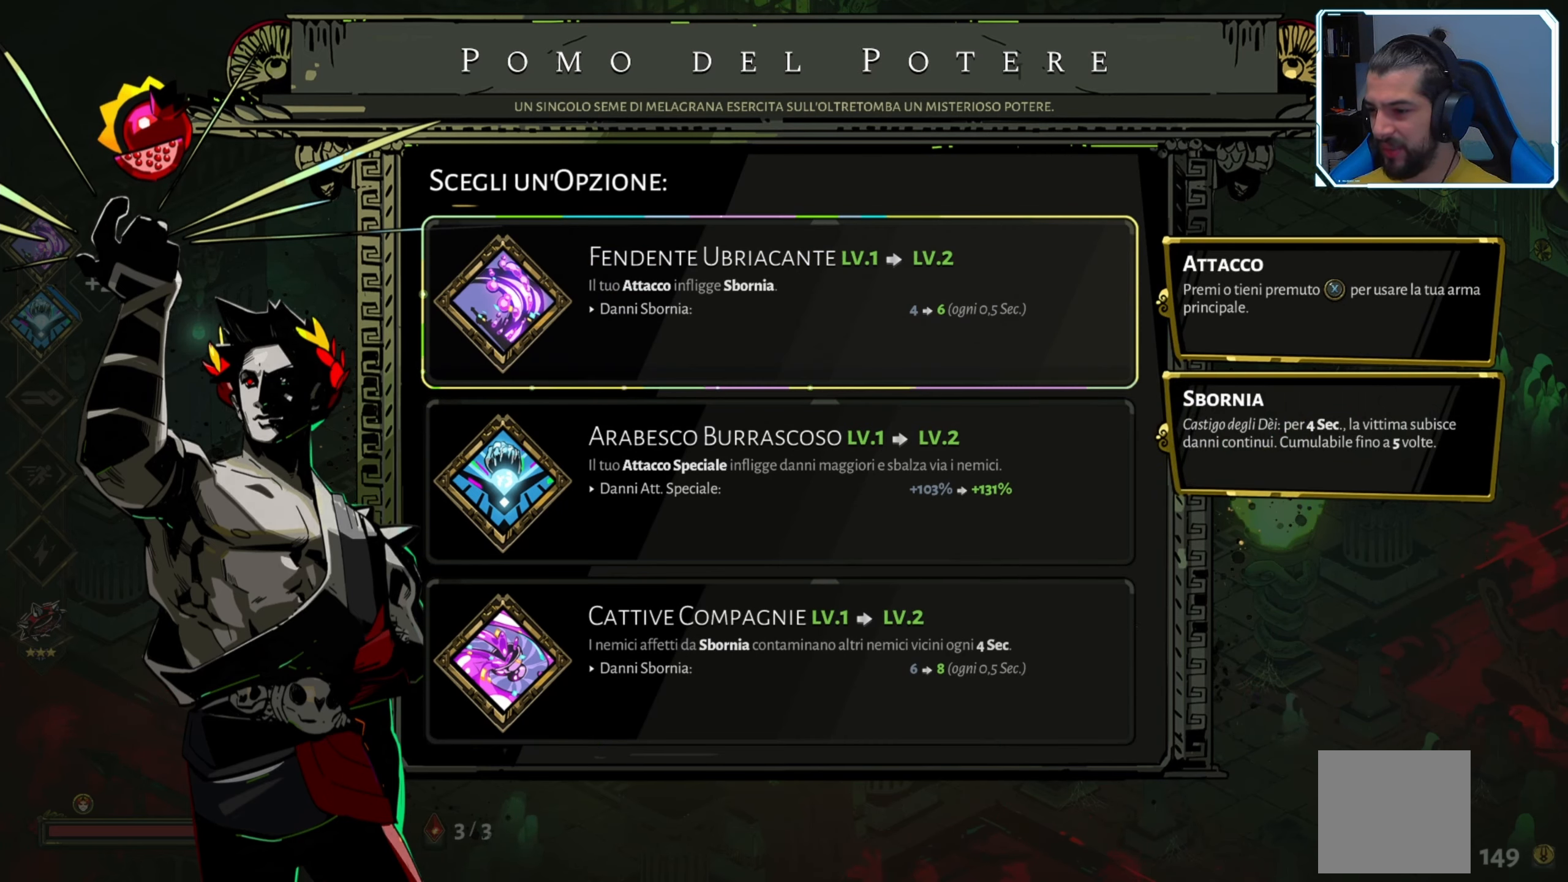
{"buttons": [], "left_stick": "center", "right_stick": "center", "events": []}
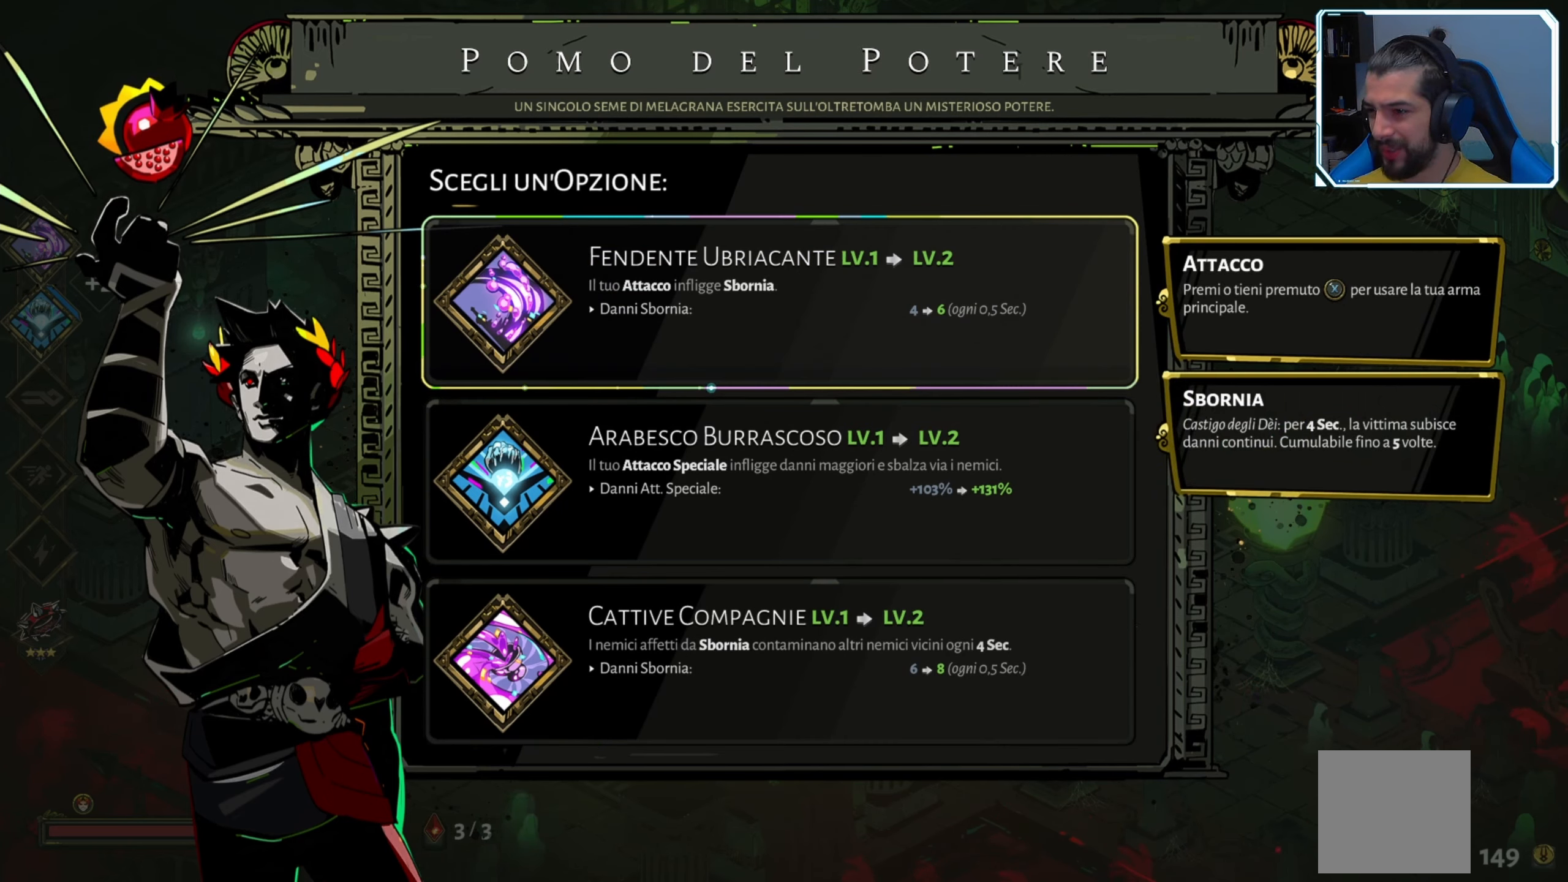
{"buttons": [], "left_stick": "center", "right_stick": "center", "events": []}
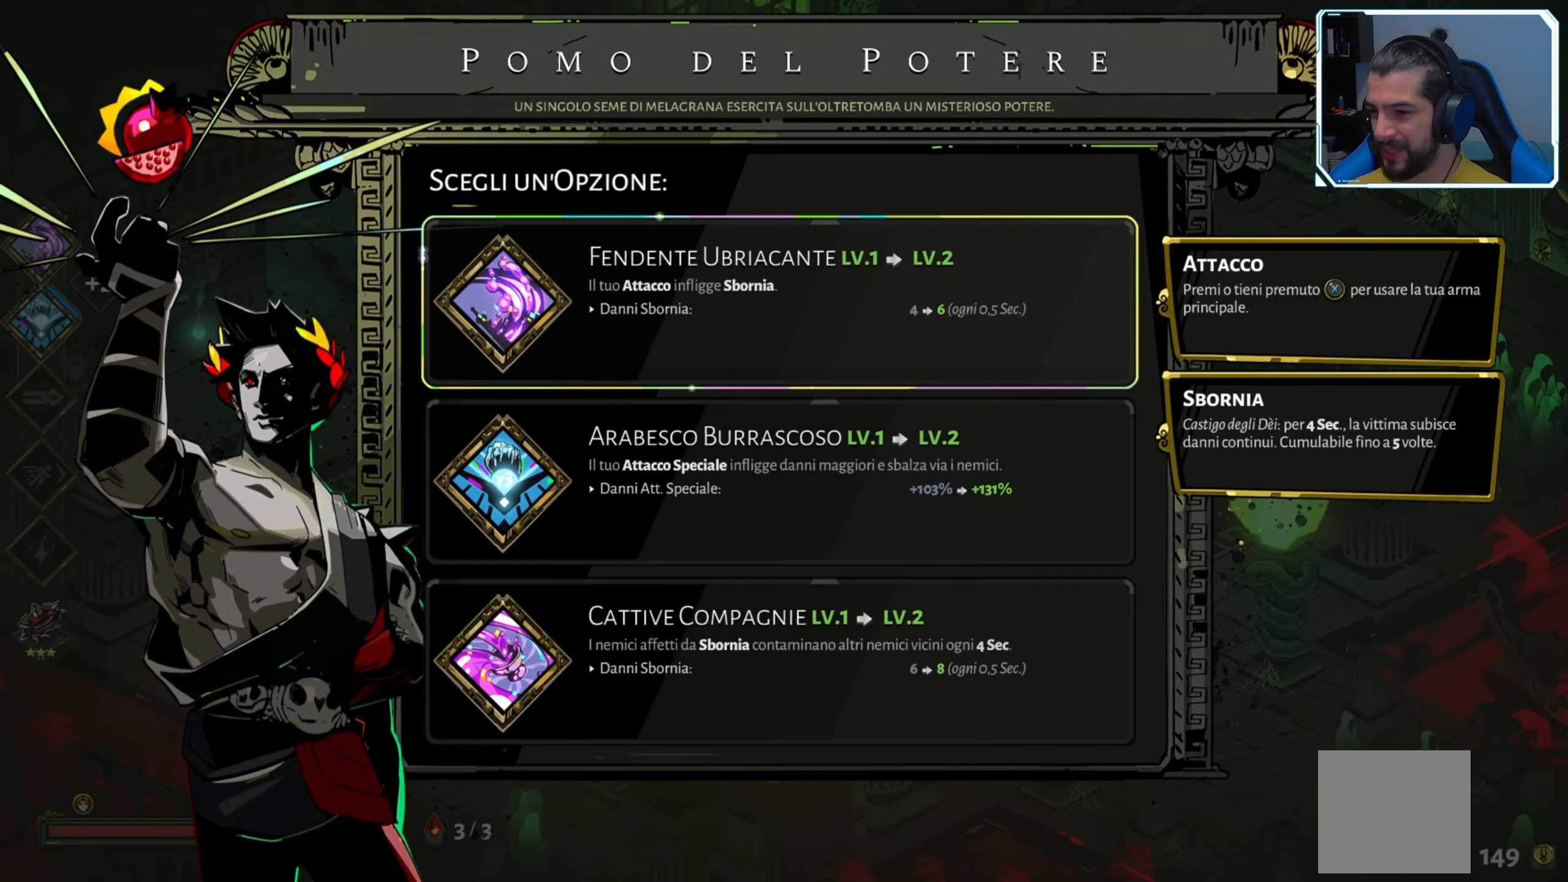
{"buttons": [], "left_stick": "center", "right_stick": "center", "events": []}
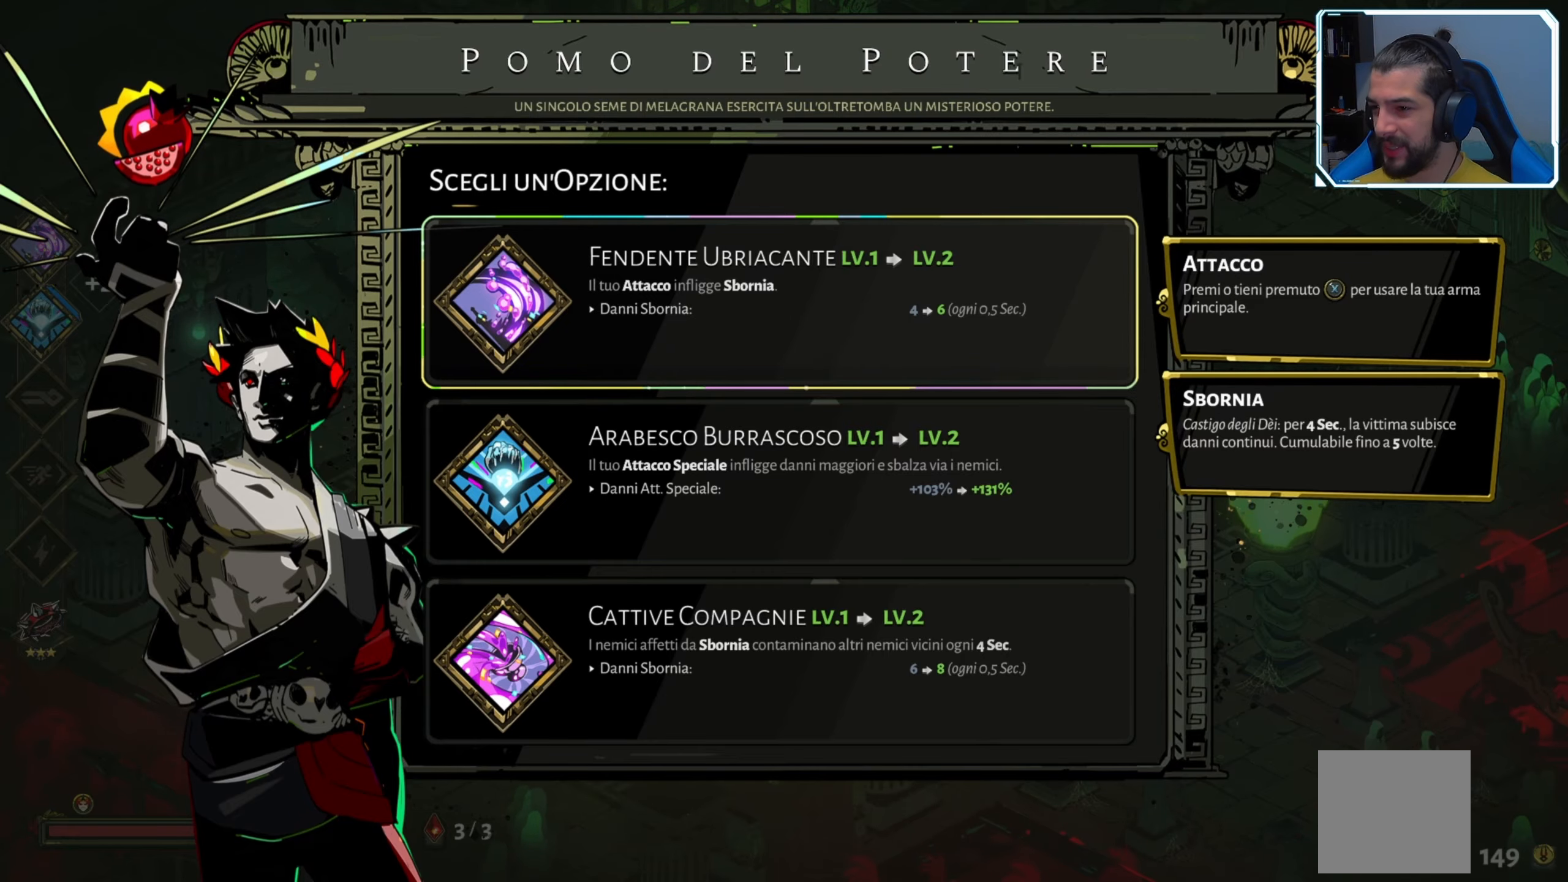
{"buttons": [], "left_stick": "center", "right_stick": "center", "events": [[333, "A", "down"], [433, "A", "up"]]}
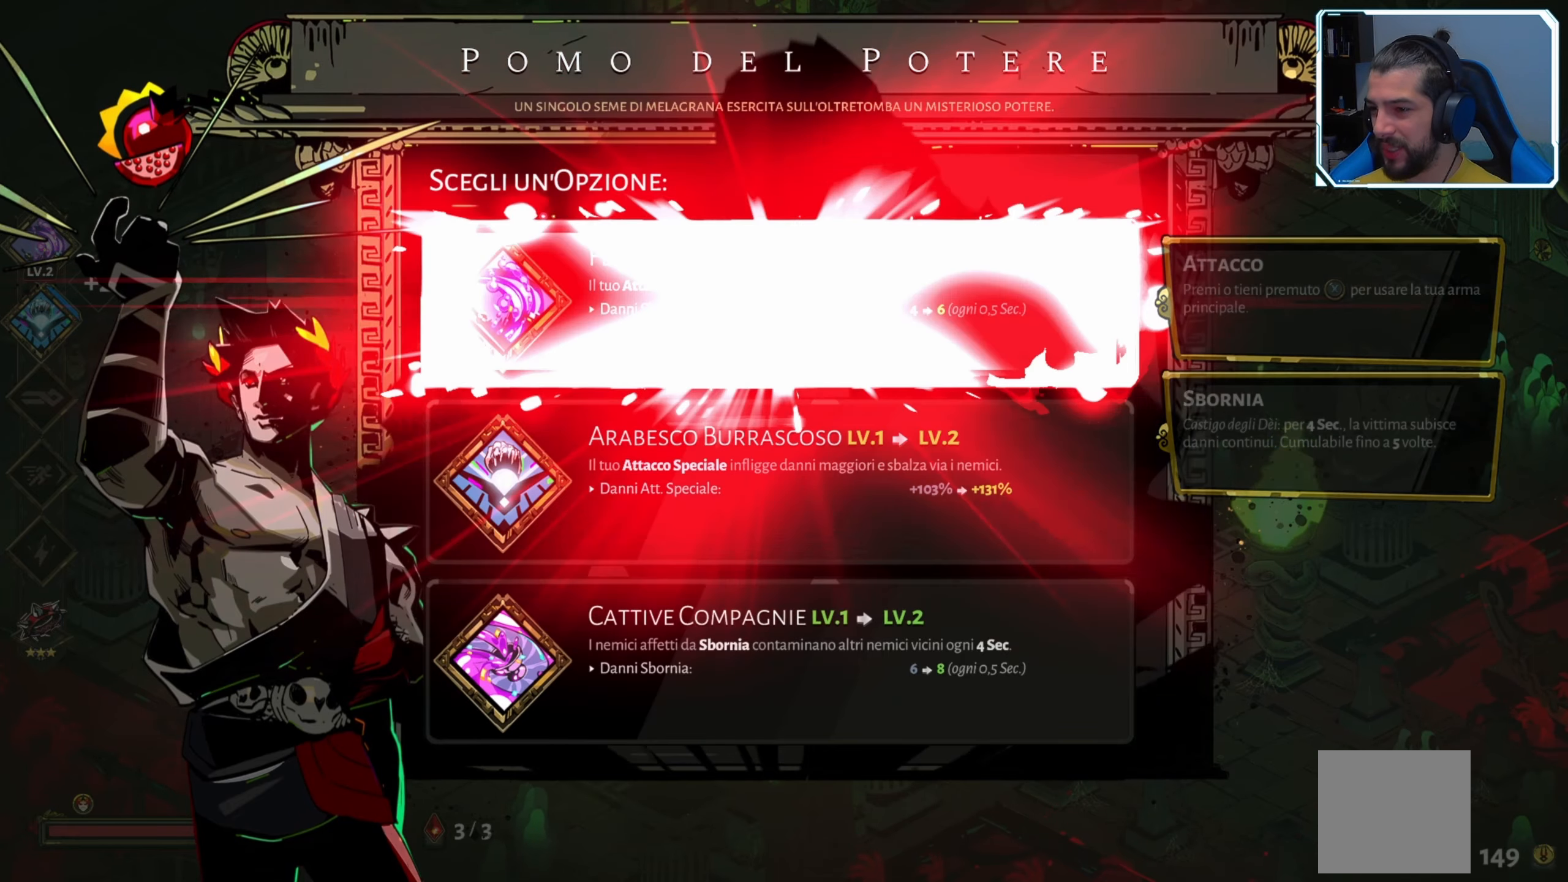
{"buttons": [], "left_stick": "center", "right_stick": "center", "events": []}
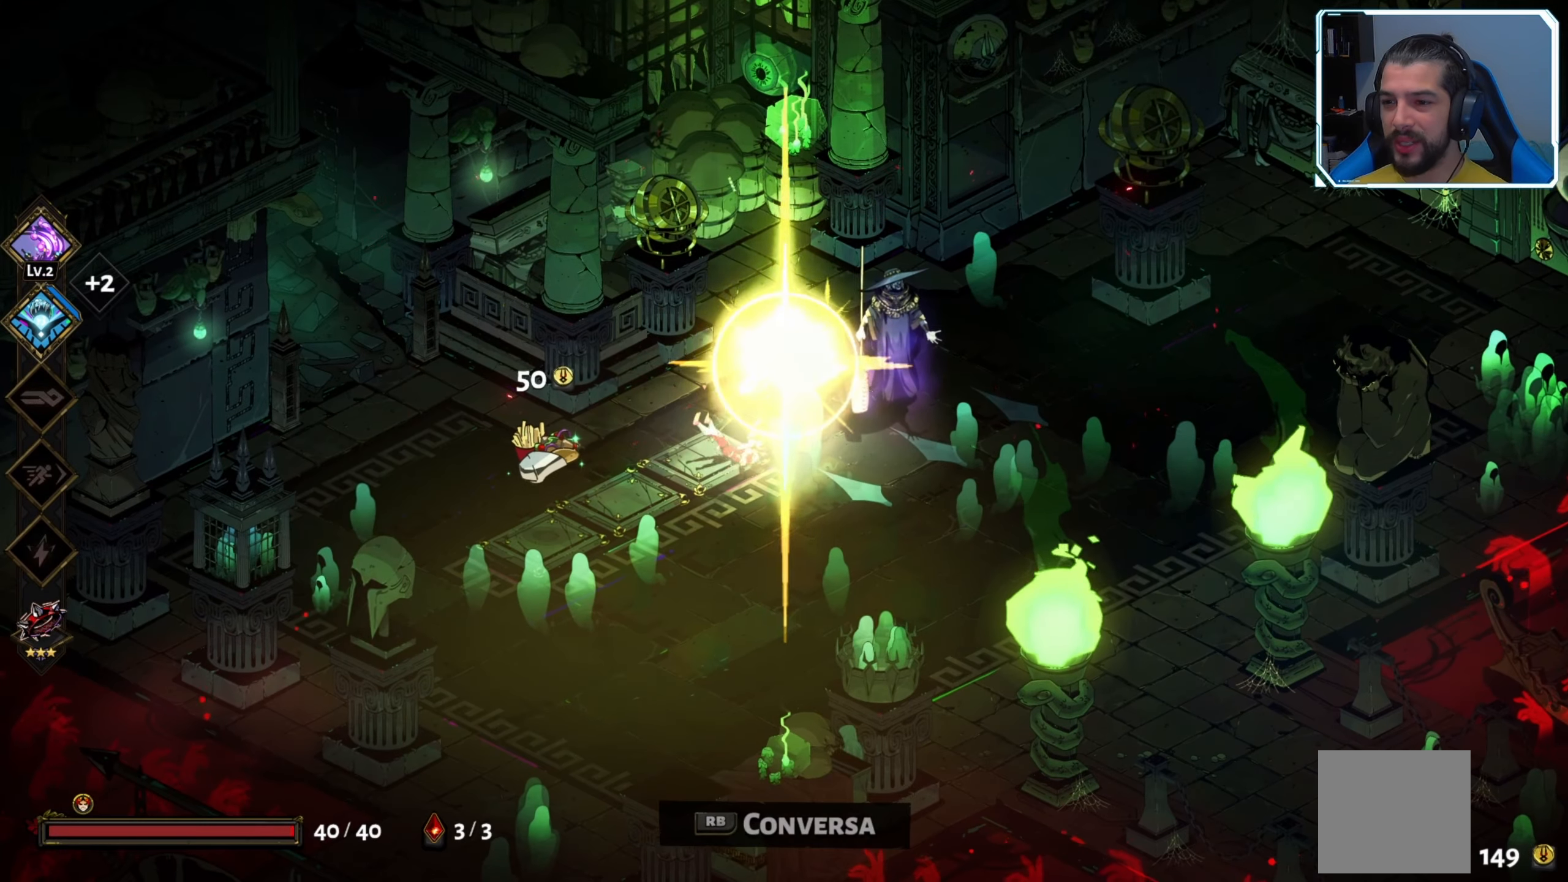
{"buttons": [], "left_stick": "down", "right_stick": "center", "events": [[333, "left_stick", "down"]]}
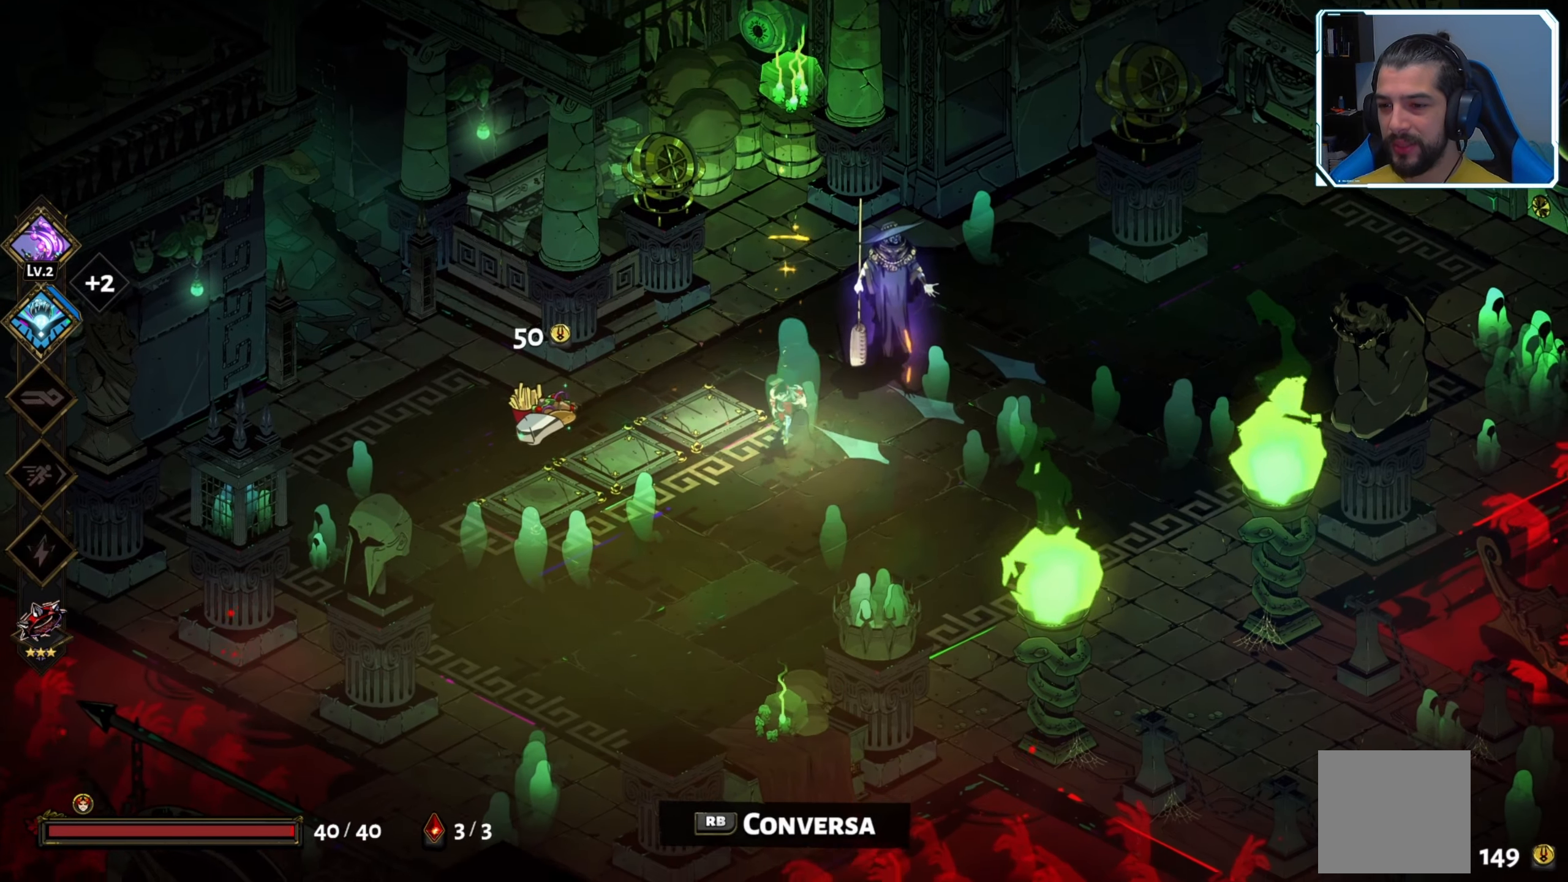
{"buttons": [], "left_stick": "right", "right_stick": "center", "events": [[117, "left_stick", "down-right"], [217, "left_stick", "right"]]}
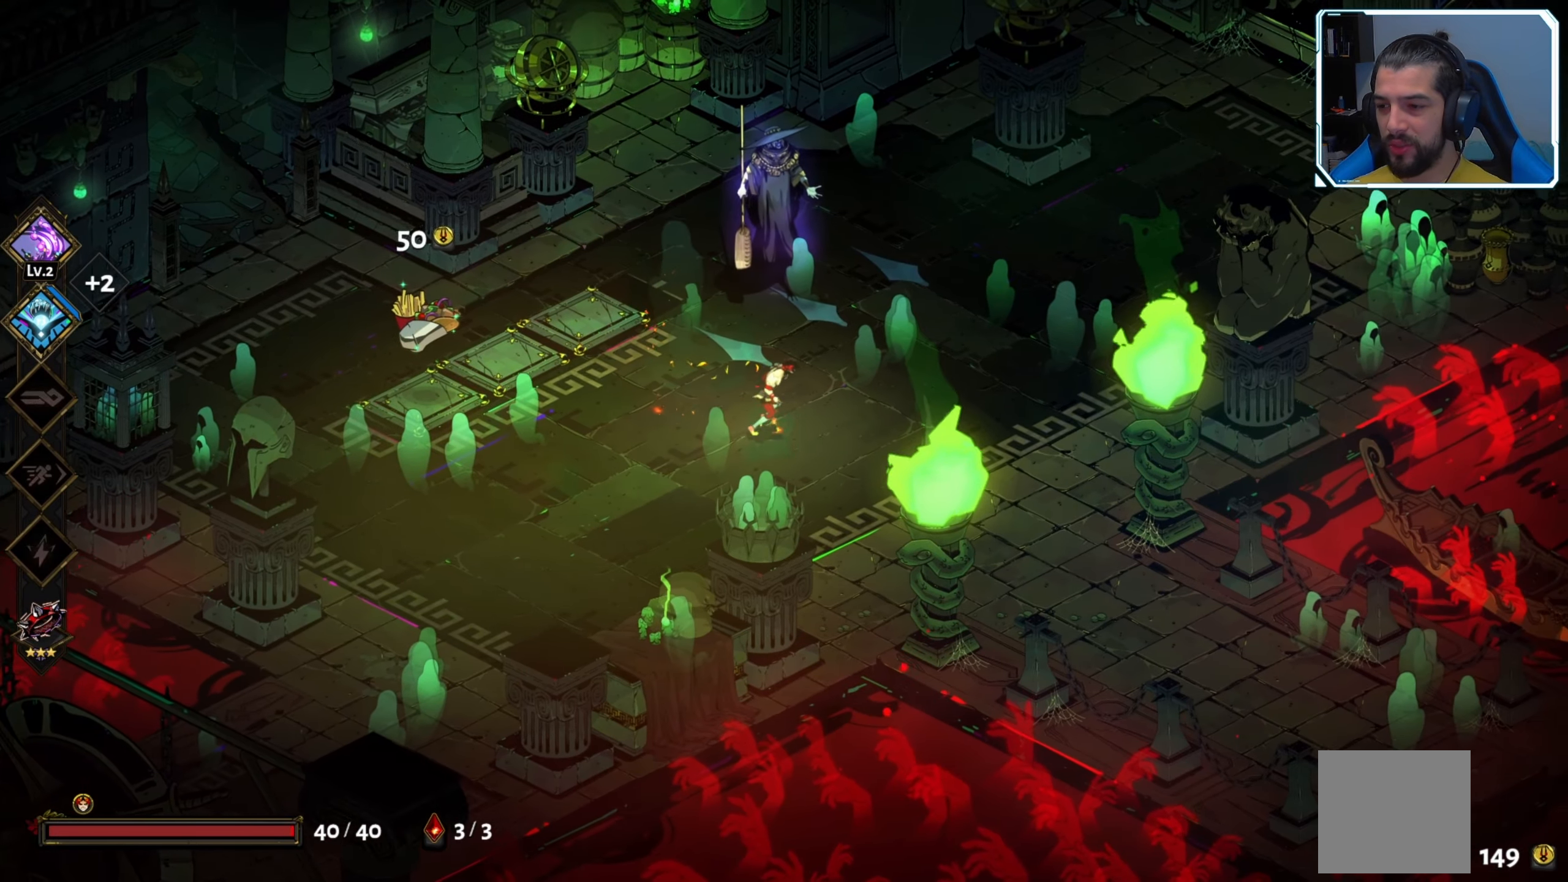
{"buttons": [], "left_stick": "up-left", "right_stick": "center", "events": [[50, "left_stick", "up-right"], [167, "left_stick", "center"], [367, "left_stick", "up-left"]]}
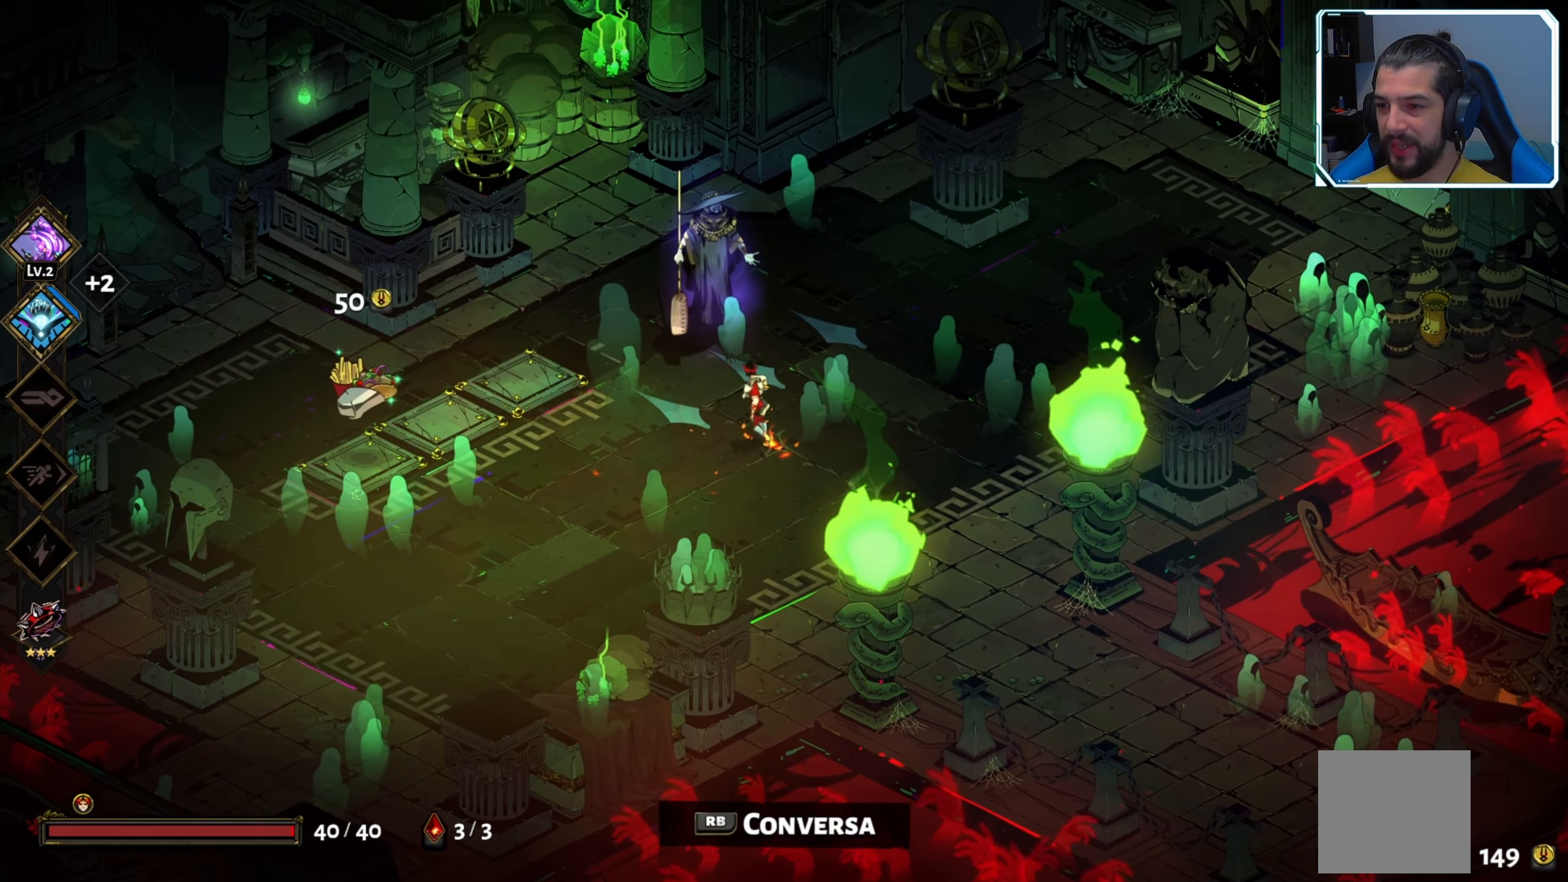
{"buttons": [], "left_stick": "center", "right_stick": "center", "events": [[83, "left_stick", "up-right"], [250, "left_stick", "up-left"], [383, "left_stick", "center"], [400, "R1", "down"], [483, "R1", "up"]]}
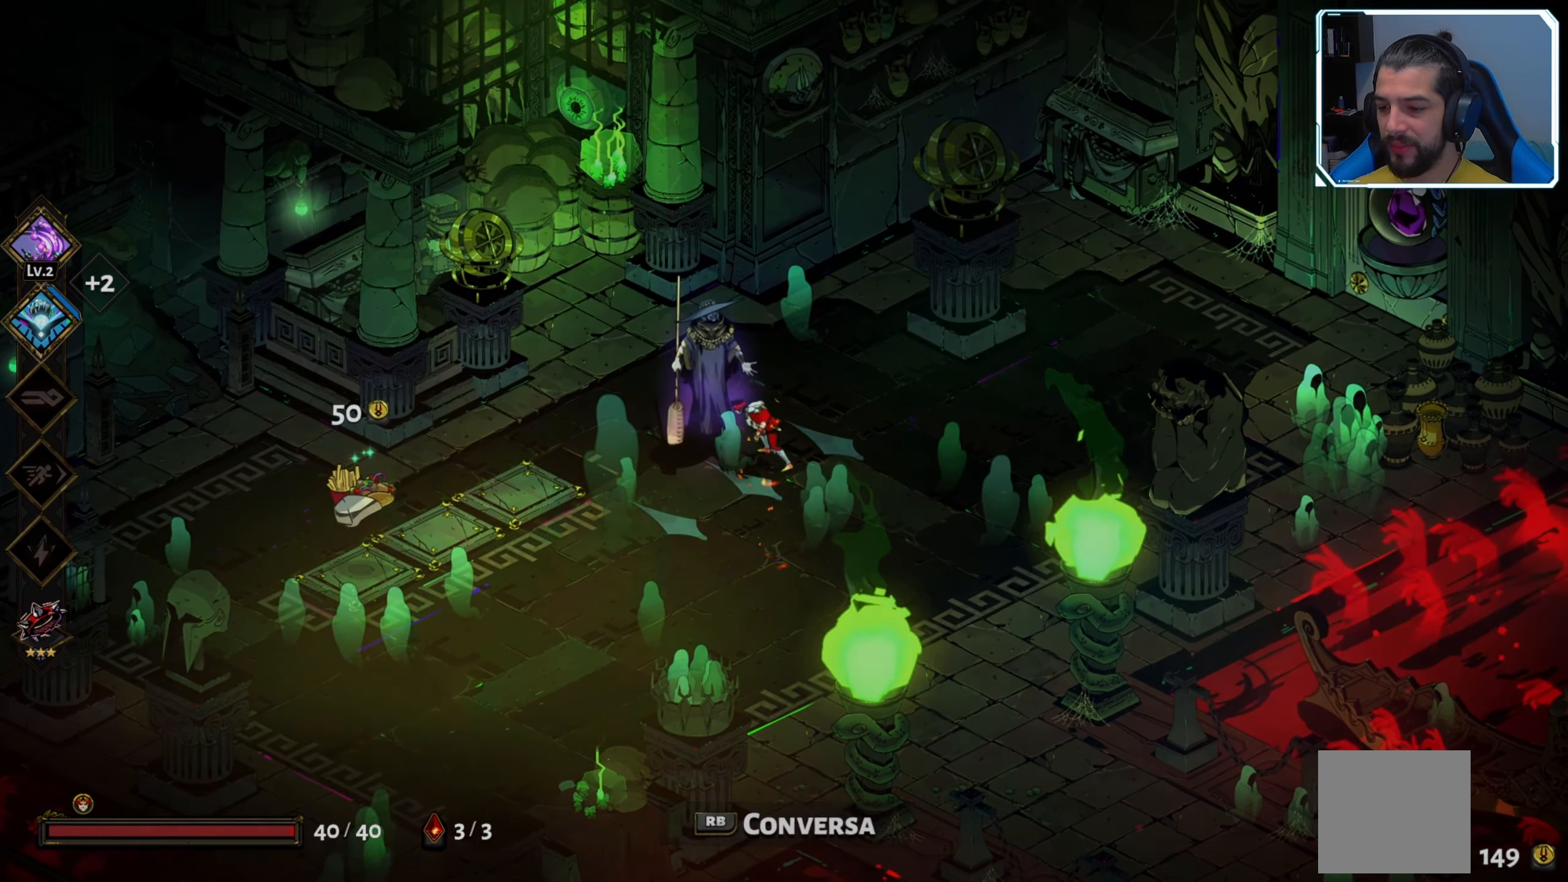
{"buttons": [], "left_stick": "center", "right_stick": "center", "events": []}
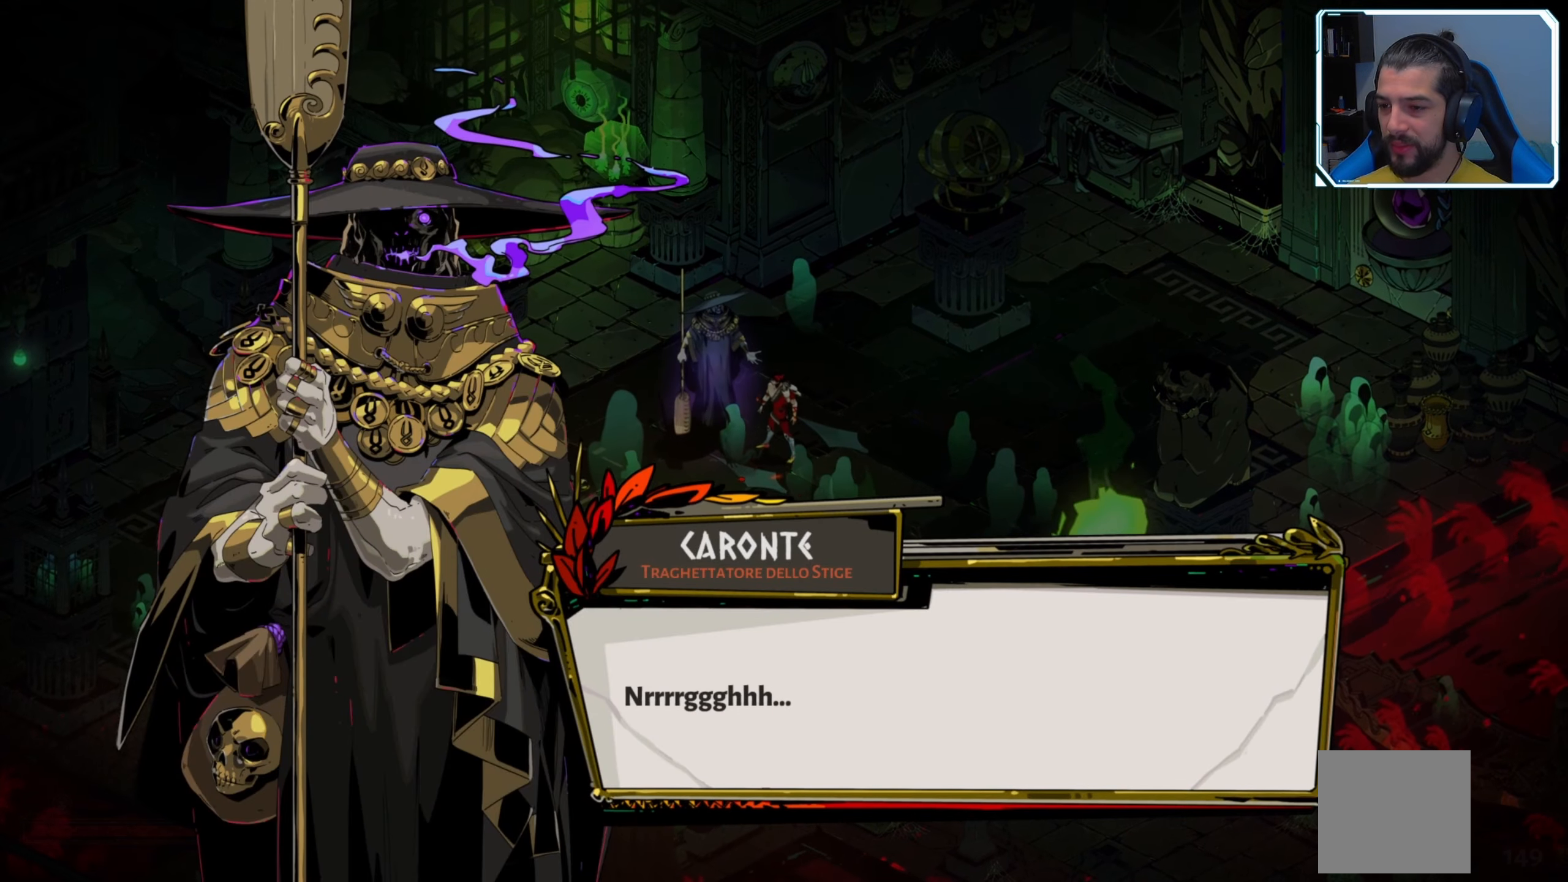
{"buttons": [], "left_stick": "center", "right_stick": "center", "events": []}
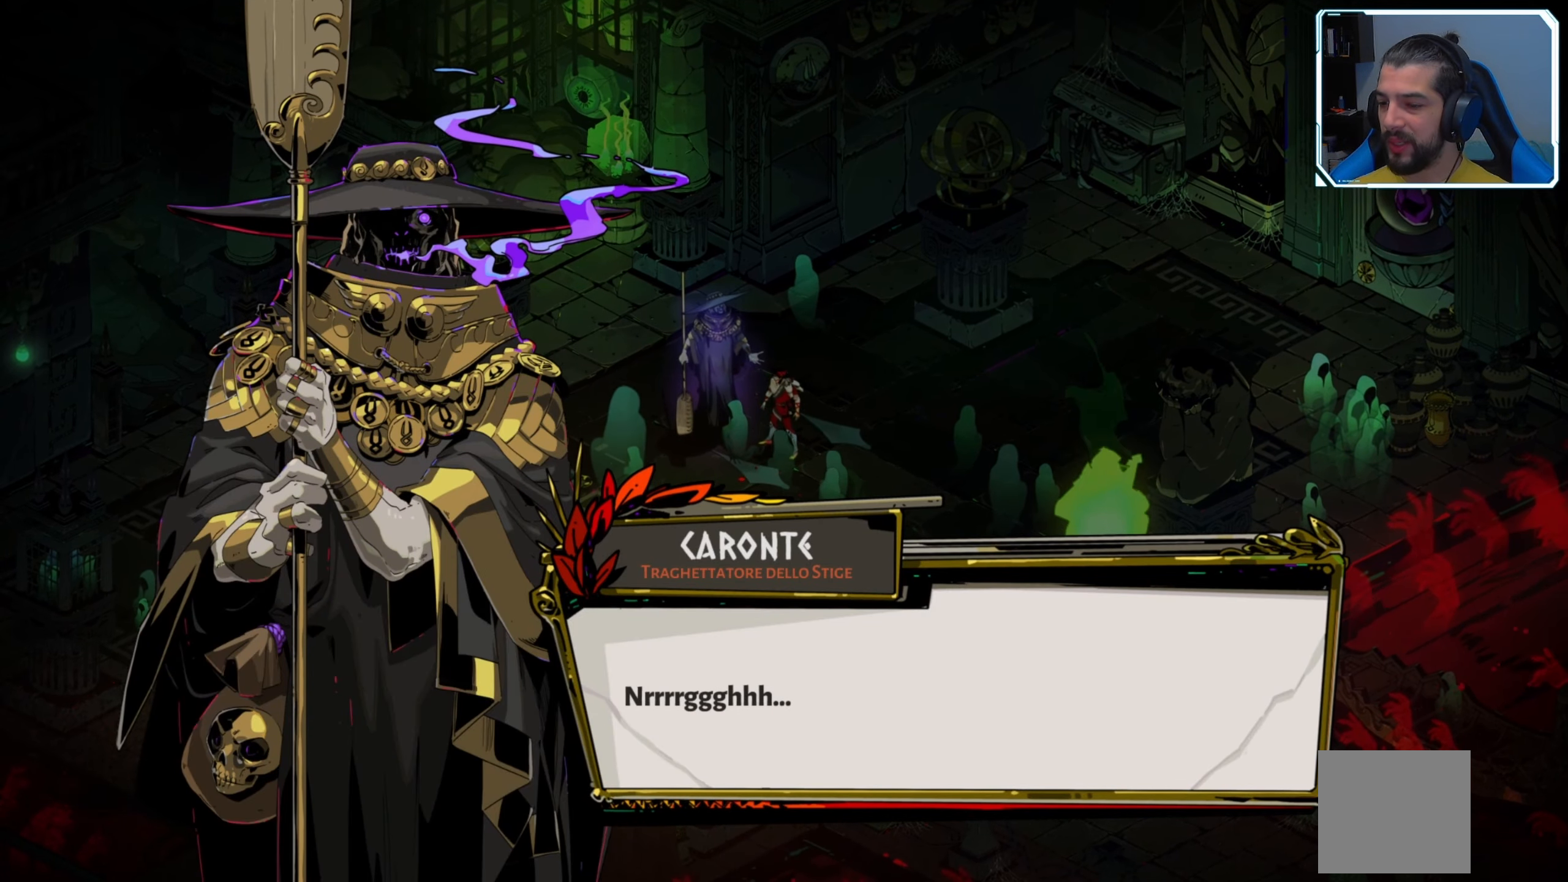
{"buttons": [], "left_stick": "center", "right_stick": "center", "events": []}
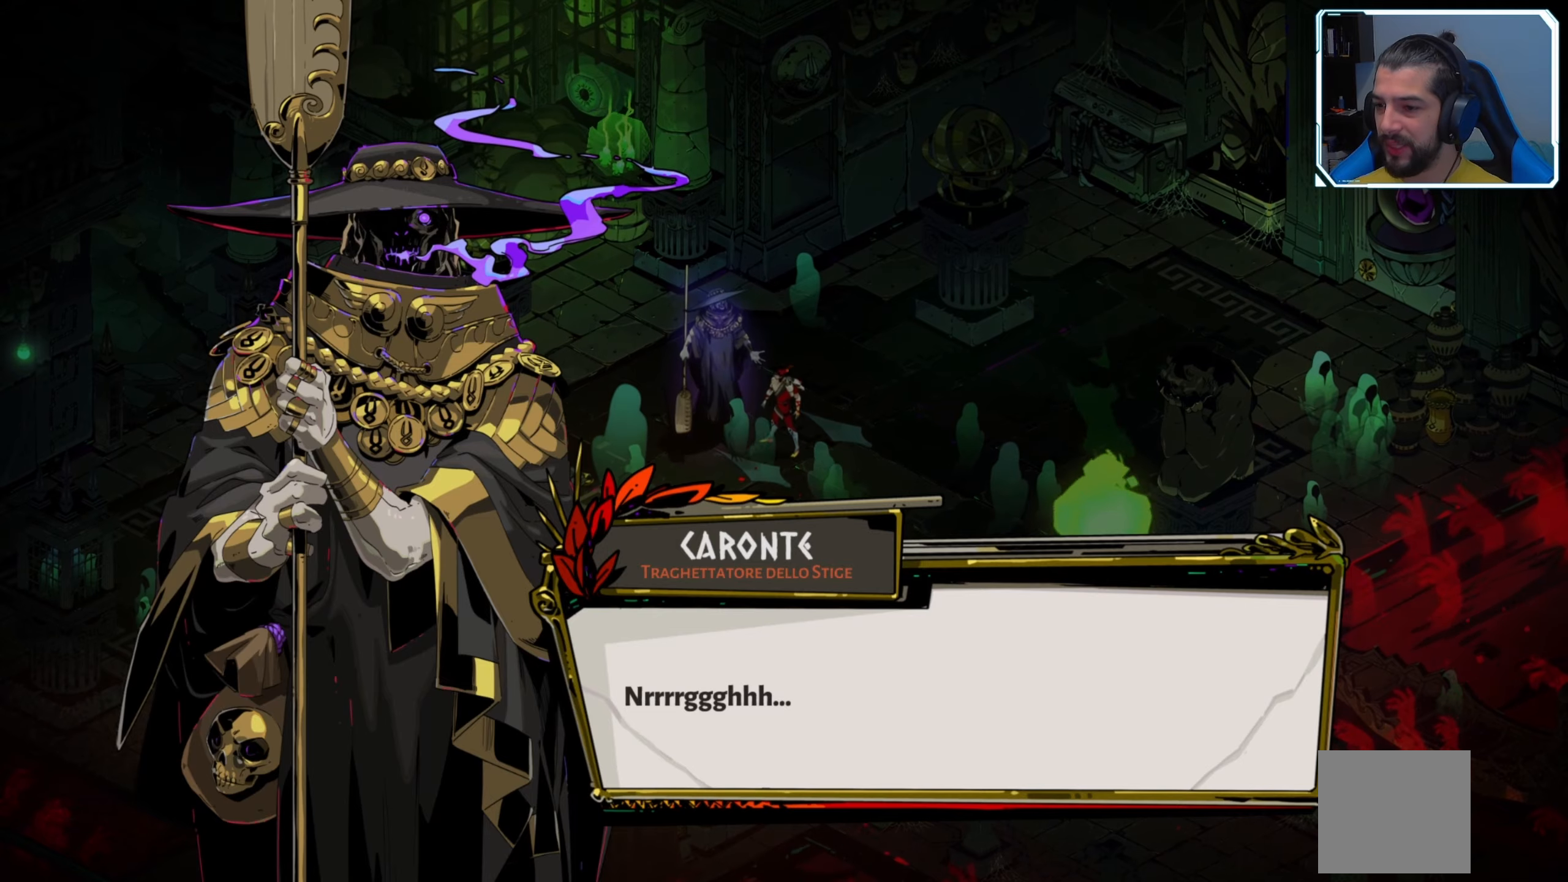
{"buttons": [], "left_stick": "center", "right_stick": "center", "events": []}
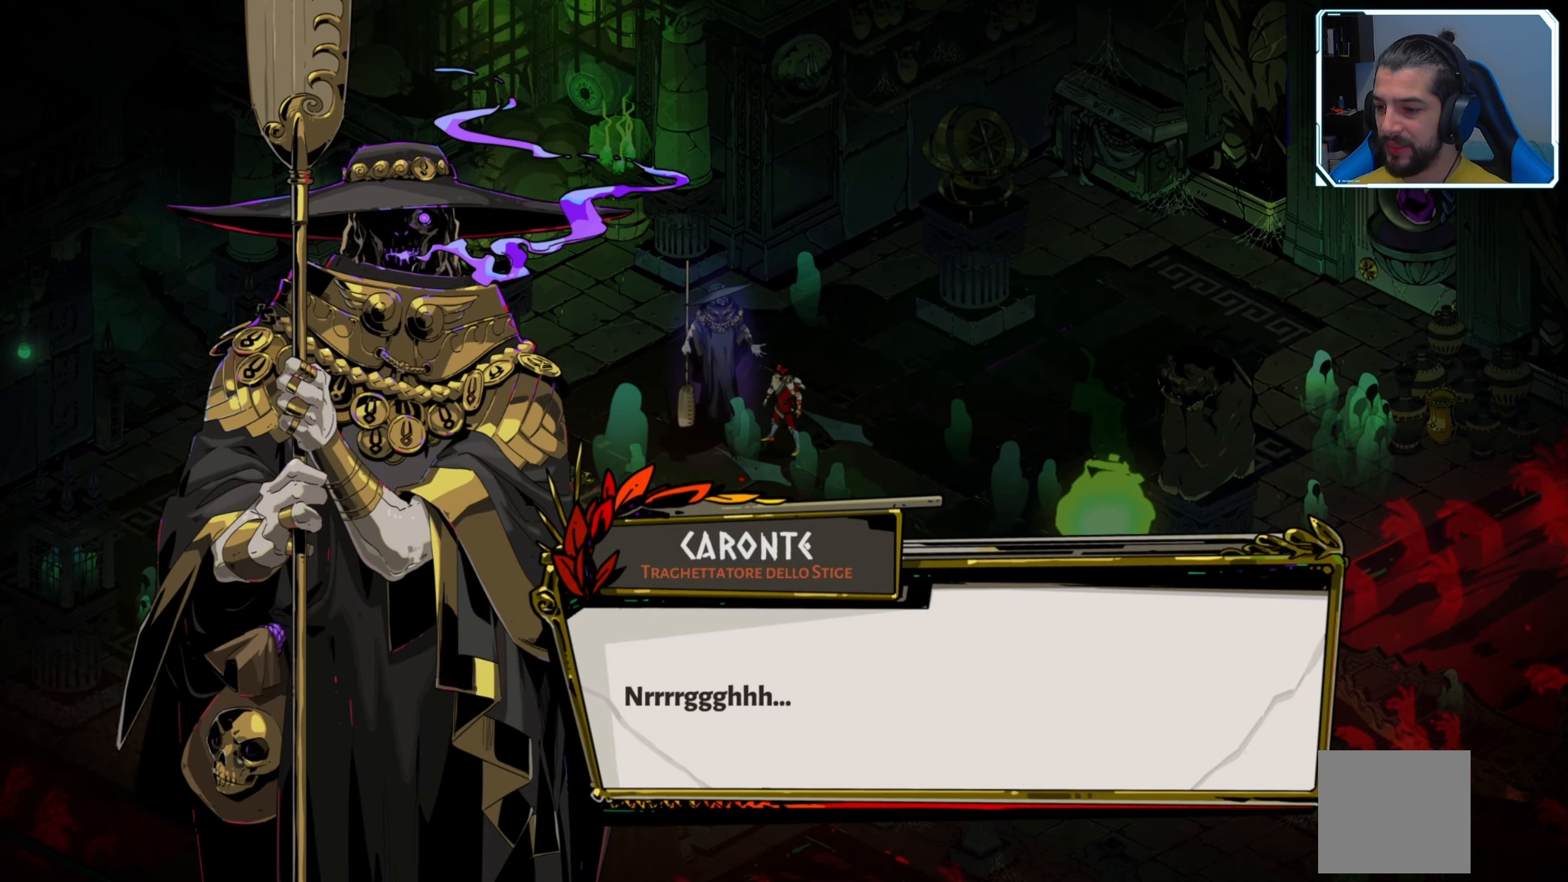
{"buttons": [], "left_stick": "center", "right_stick": "center", "events": [[217, "A", "down"], [350, "A", "up"]]}
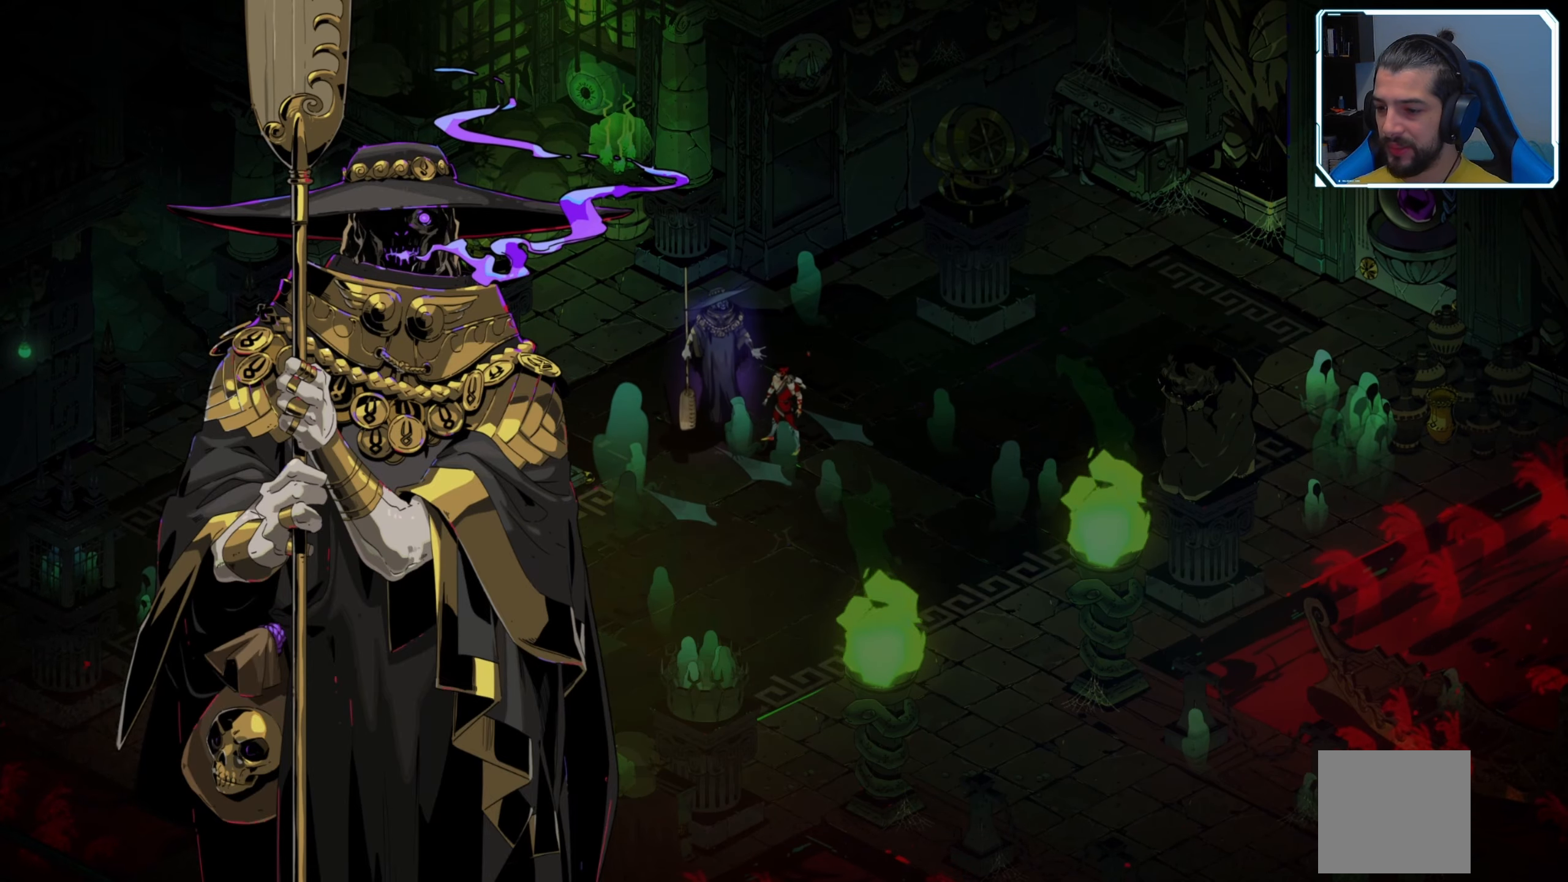
{"buttons": [], "left_stick": "right", "right_stick": "center", "events": [[434, "left_stick", "right"]]}
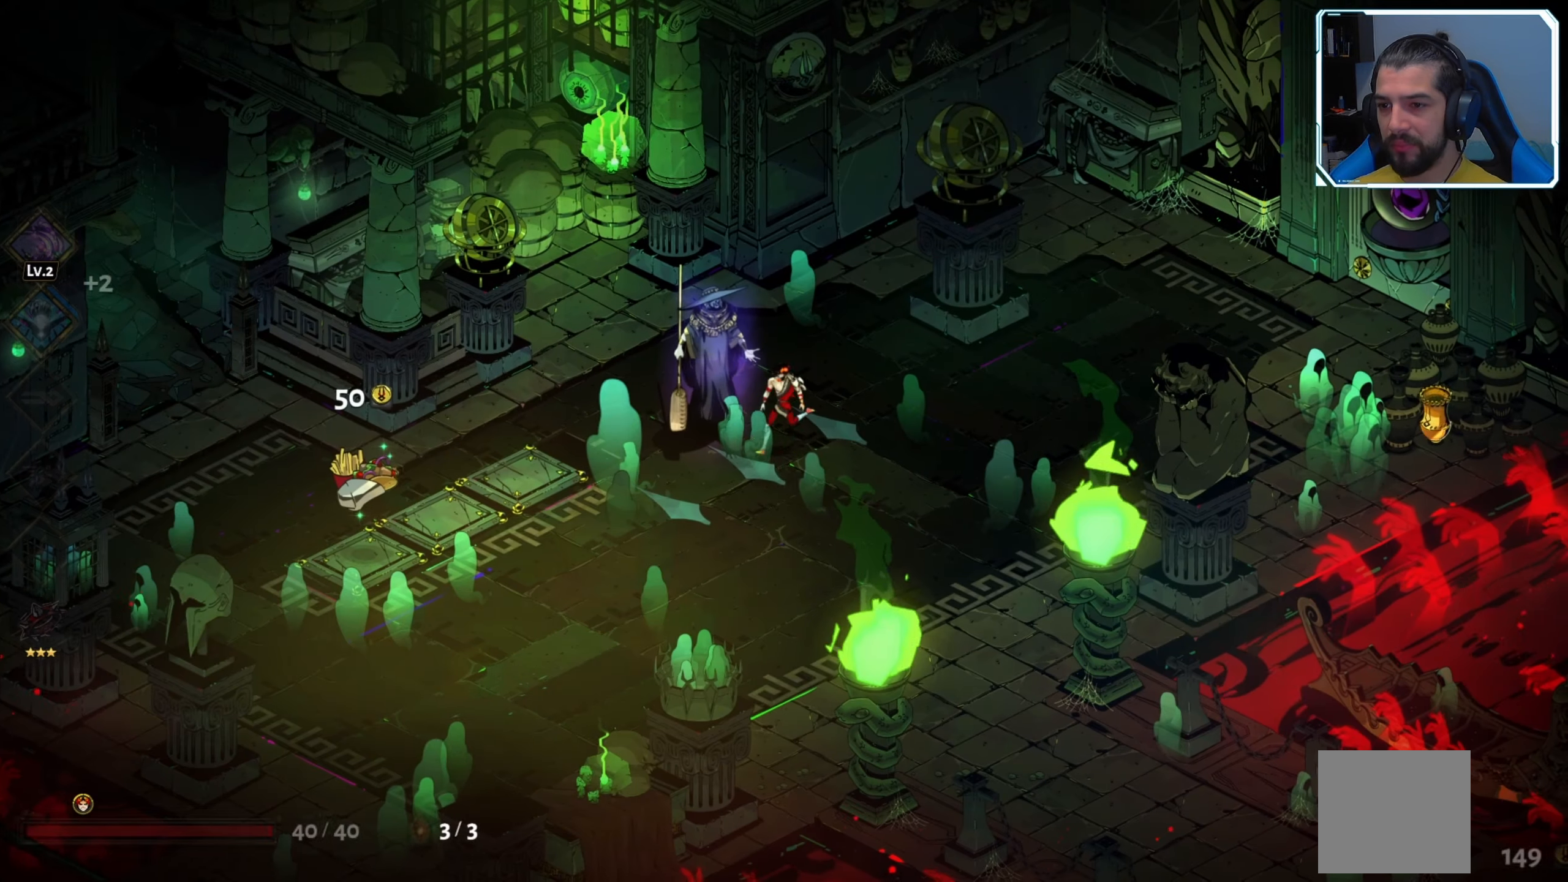
{"buttons": [], "left_stick": "up", "right_stick": "center", "events": [[50, "left_stick", "up-right"], [367, "left_stick", "up-left"], [500, "left_stick", "up"]]}